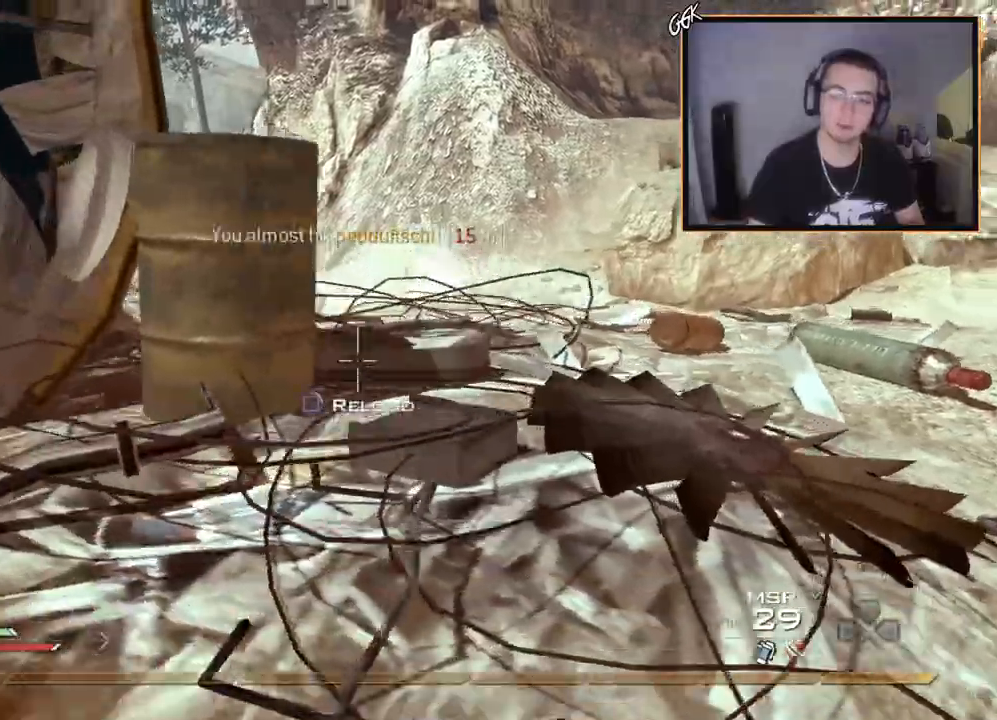
Gameplay with a controller (PlayStation layout); each line is a JSON object with the inputs held at the frame after it. "events" lists button and stick changes between this image and that frame as [ms after this image, input, new state], when the widget could be followed in between.
{"buttons": ["SQUARE"], "left_stick": "down", "right_stick": "center", "events": [[250, "TRIANGLE", "down"], [283, "left_stick", "down-left"], [367, "TRIANGLE", "up"], [383, "R1", "up"], [417, "left_stick", "down"], [450, "SQUARE", "down"]]}
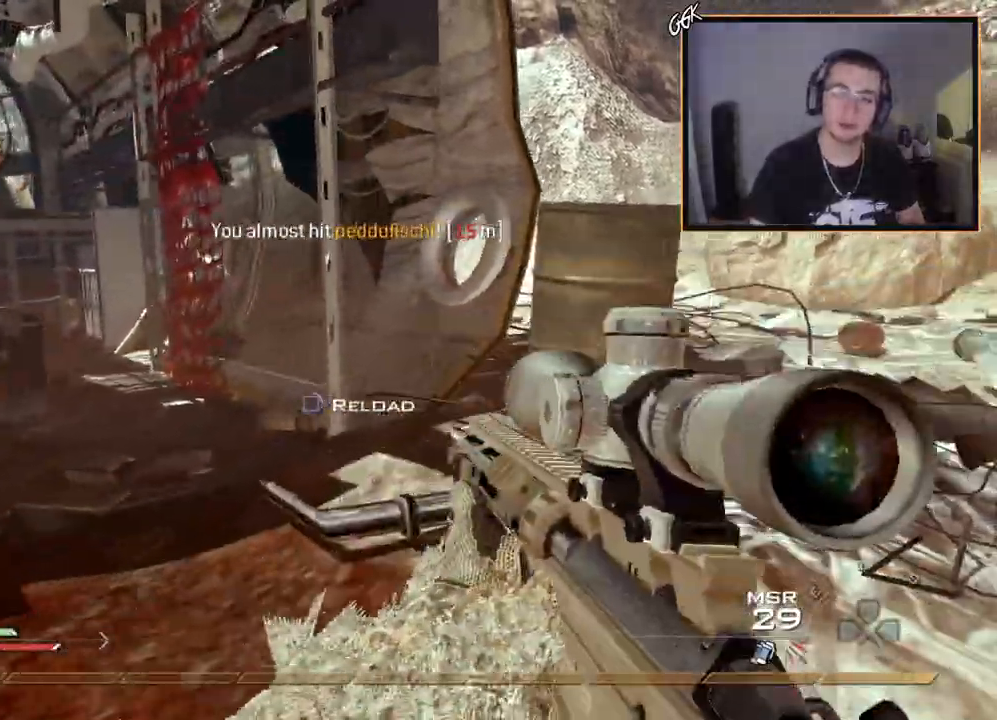
{"buttons": [], "left_stick": "up-left", "right_stick": "up-left", "events": [[33, "left_stick", "down-left"], [67, "SQUARE", "up"], [134, "left_stick", "left"], [267, "left_stick", "center"], [317, "right_stick", "up-left"], [417, "left_stick", "up-left"]]}
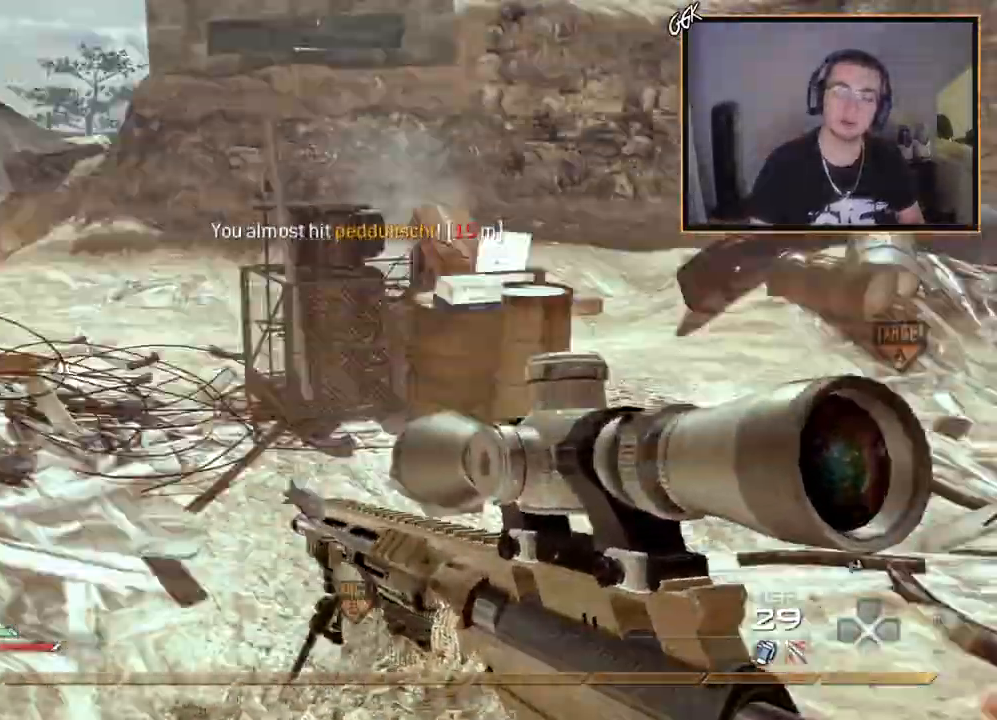
{"buttons": [], "left_stick": "up", "right_stick": "right", "events": [[16, "left_stick", "up"], [66, "right_stick", "center"], [500, "right_stick", "right"]]}
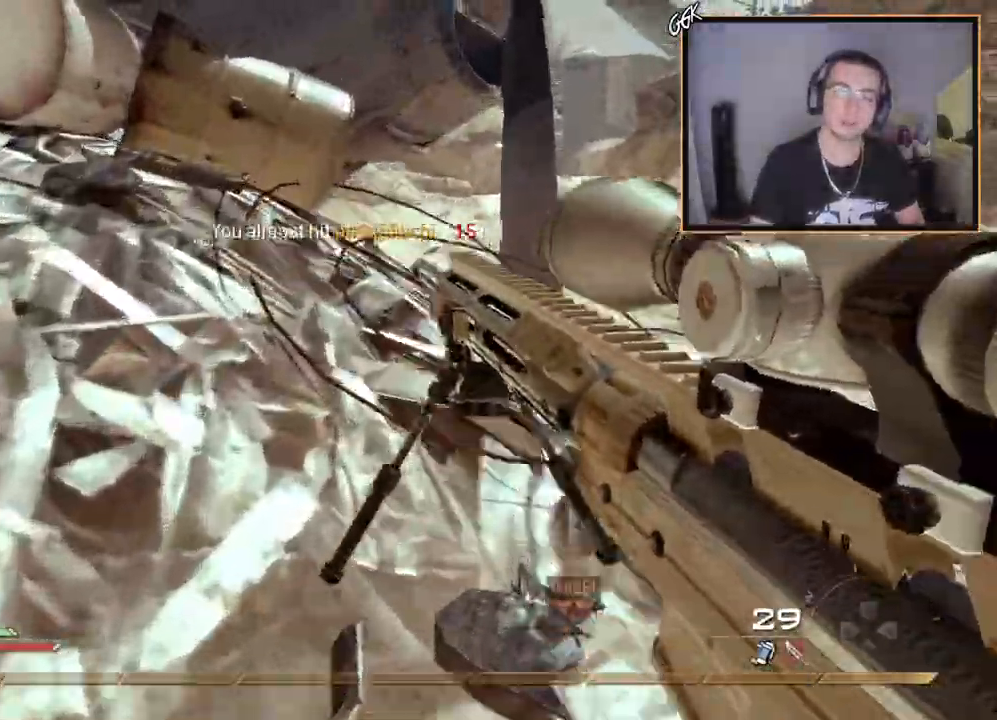
{"buttons": [], "left_stick": "up", "right_stick": "center"}
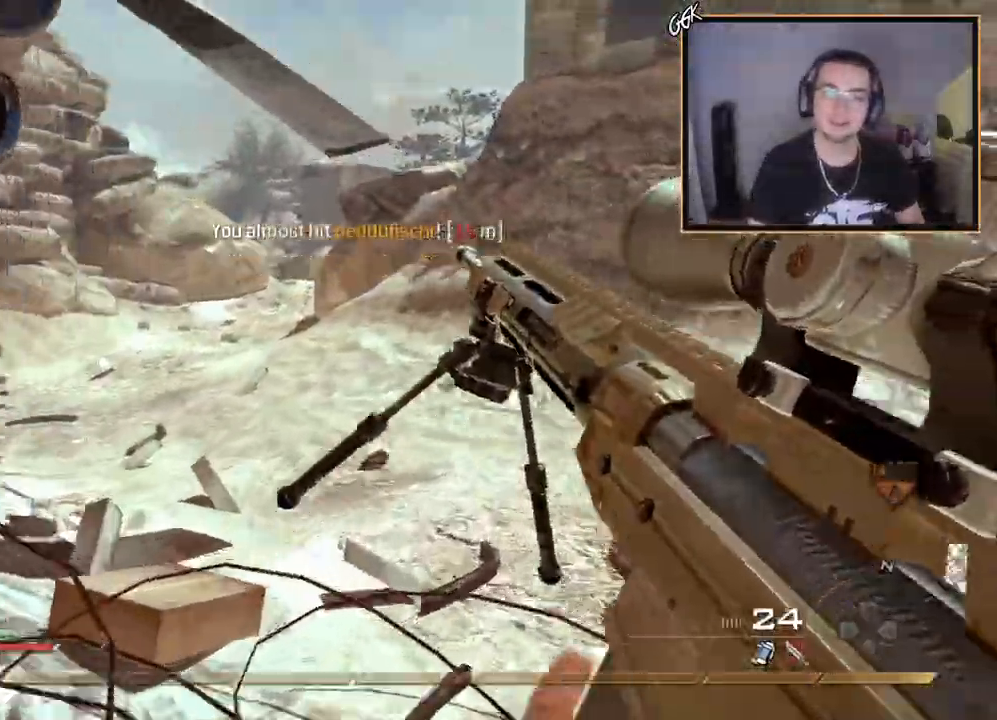
{"buttons": ["L3"], "left_stick": "up", "right_stick": "right", "events": [[200, "right_stick", "right"], [216, "L3", "down"], [317, "right_stick", "left"], [383, "right_stick", "center"], [483, "right_stick", "right"]]}
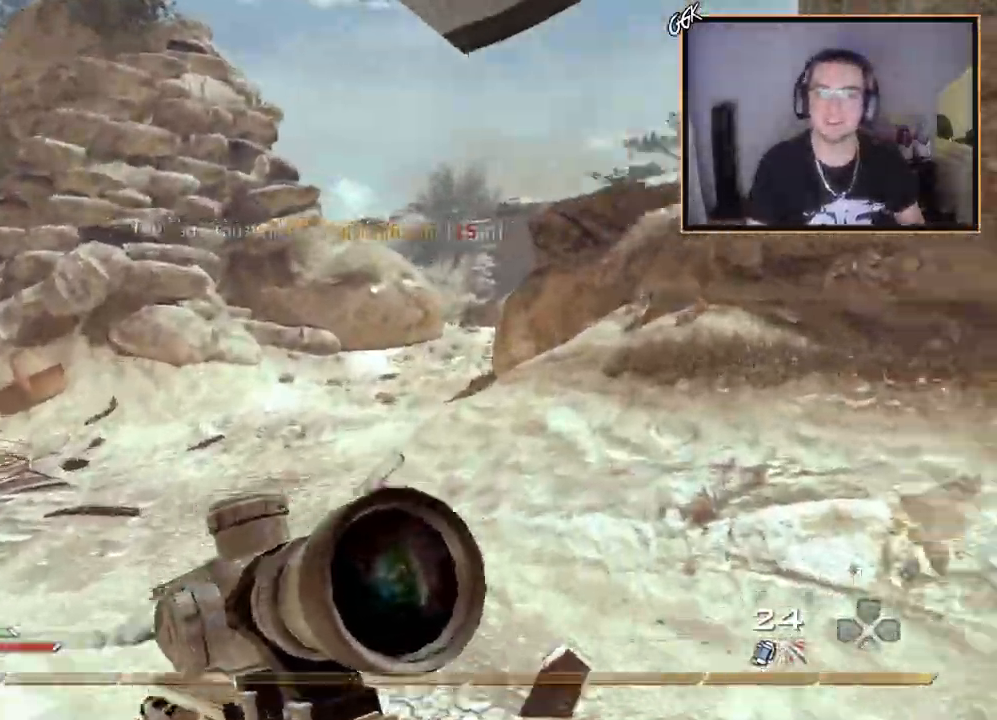
{"buttons": [], "left_stick": "down", "right_stick": "up", "events": [[17, "L3", "up"], [50, "CROSS", "down"], [117, "left_stick", "down"], [184, "L1", "down"], [234, "CROSS", "up"], [284, "right_stick", "center"], [417, "L1", "up"], [484, "right_stick", "up"]]}
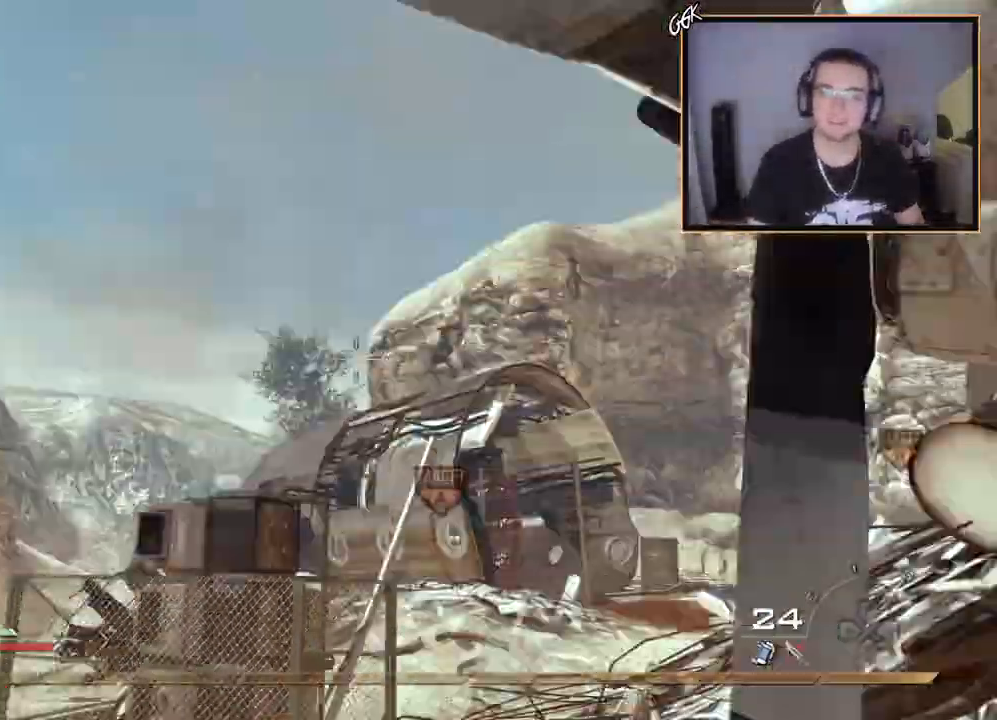
{"buttons": ["L1"], "left_stick": "down-right", "right_stick": "center", "events": [[16, "right_stick", "up-right"], [133, "right_stick", "center"], [483, "L1", "down"], [483, "left_stick", "down-right"]]}
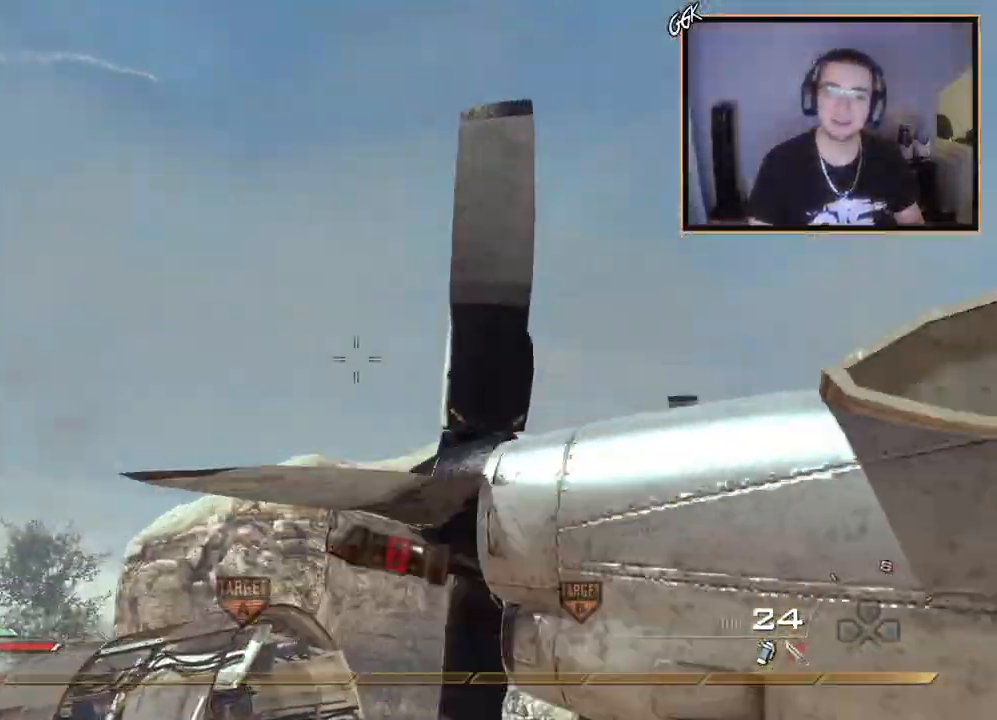
{"buttons": [], "left_stick": "down-right", "right_stick": "center", "events": [[117, "L1", "up"], [184, "L1", "down"], [317, "L1", "up"]]}
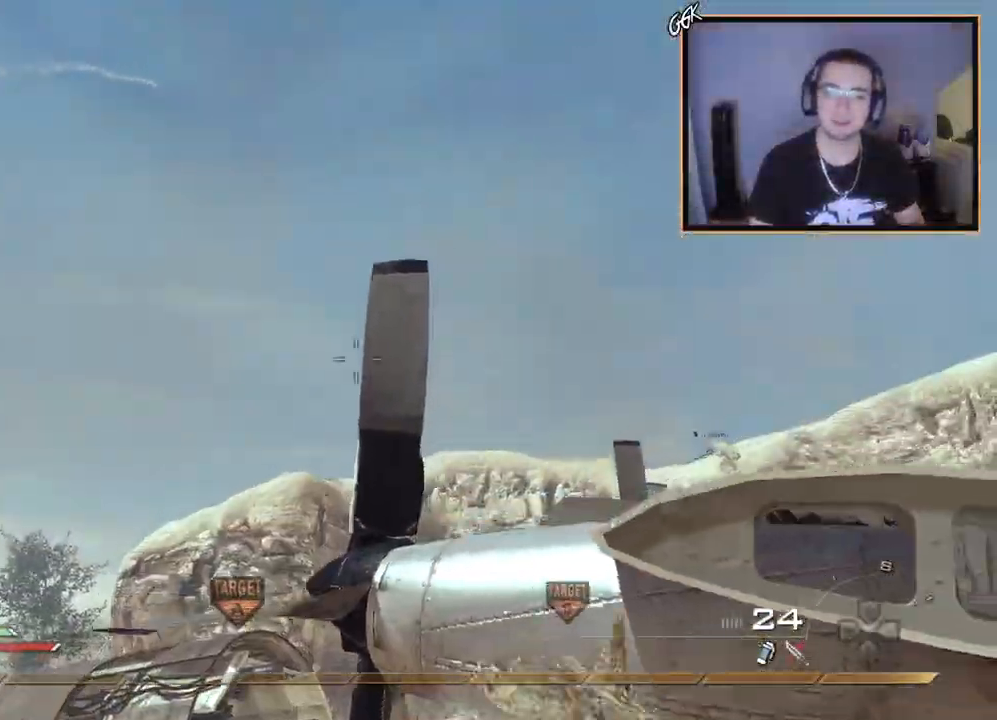
{"buttons": [], "left_stick": "down-right", "right_stick": "down-right", "events": [[16, "right_stick", "left"], [66, "right_stick", "center"], [467, "right_stick", "down-right"]]}
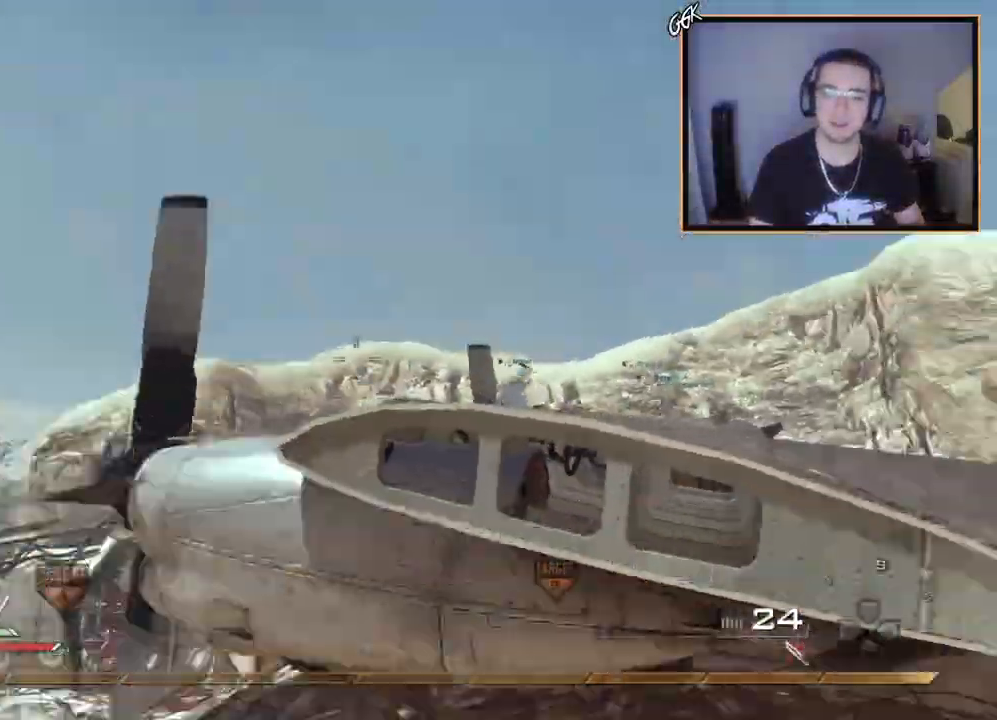
{"buttons": ["L3"], "left_stick": "up", "right_stick": "center", "events": [[83, "left_stick", "up-right"], [134, "right_stick", "center"], [200, "left_stick", "up"], [250, "L3", "down"], [367, "right_stick", "left"], [484, "right_stick", "center"]]}
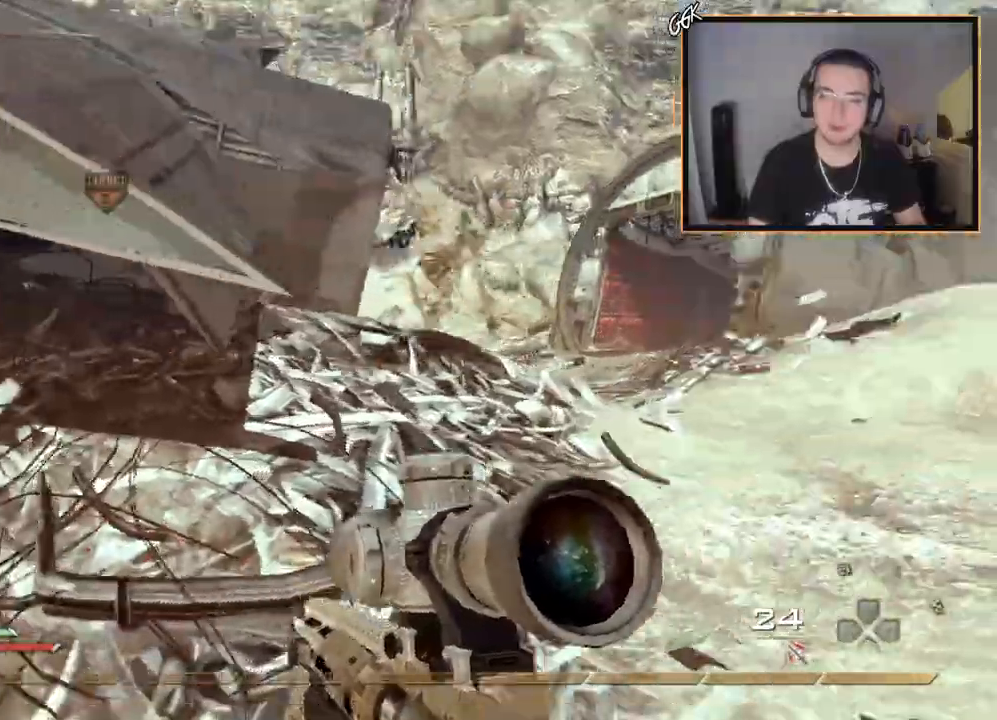
{"buttons": [], "left_stick": "up", "right_stick": "center", "events": [[100, "L3", "up"], [333, "right_stick", "left"], [417, "right_stick", "center"]]}
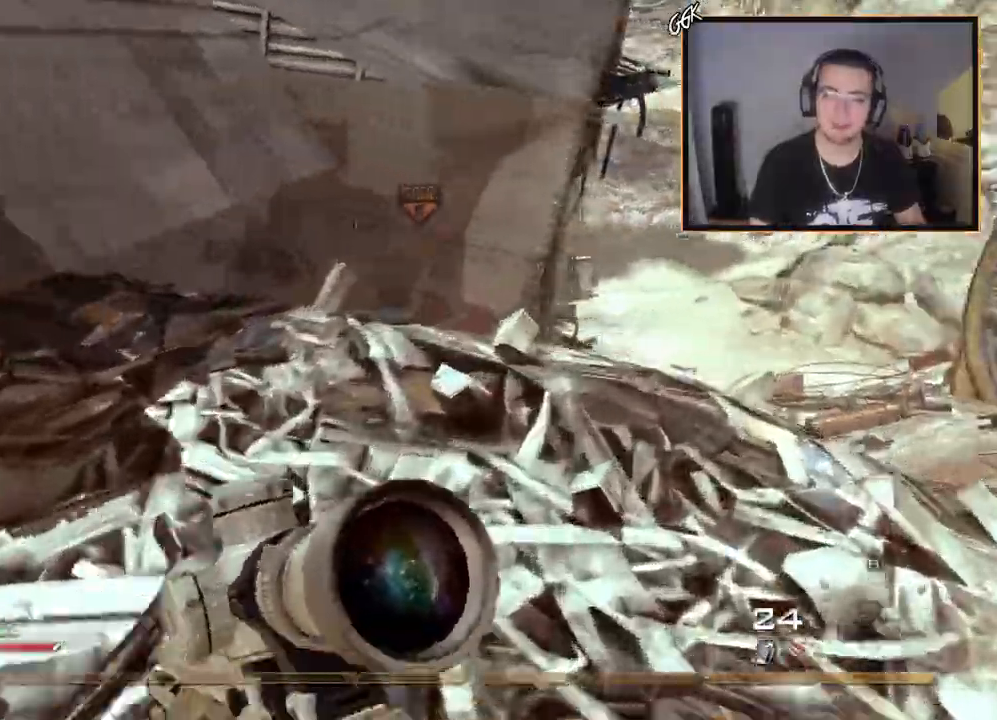
{"buttons": ["CROSS"], "left_stick": "up-left", "right_stick": "center", "events": [[50, "right_stick", "left"], [200, "left_stick", "center"], [317, "left_stick", "up"], [451, "CROSS", "down"], [451, "left_stick", "up-left"], [451, "right_stick", "center"]]}
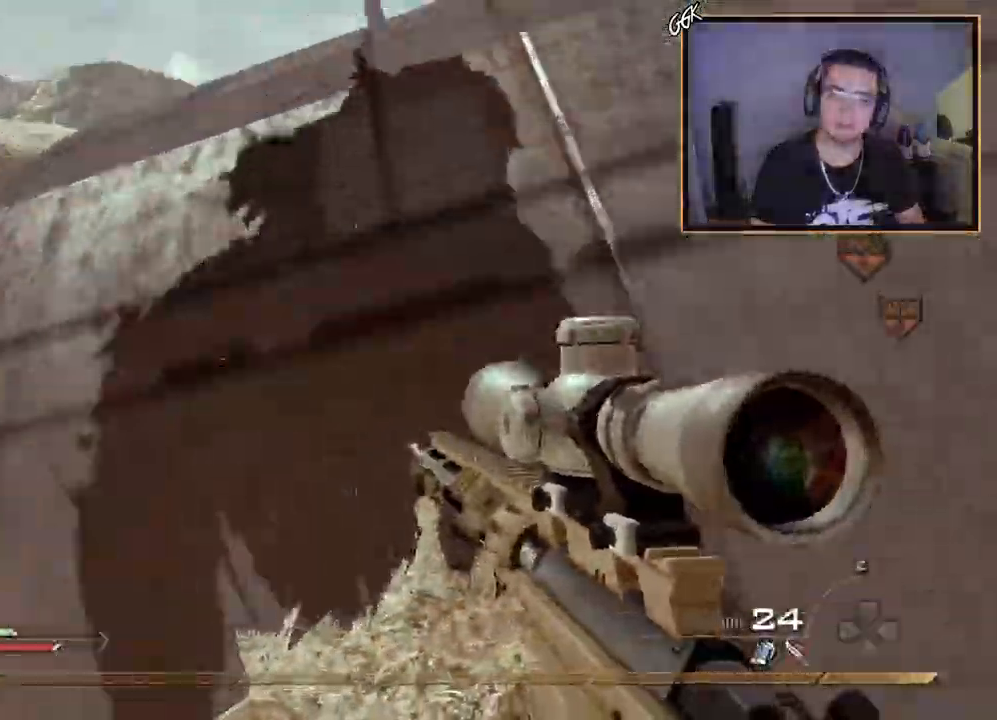
{"buttons": ["CROSS"], "left_stick": "up", "right_stick": "center", "events": [[150, "right_stick", "left"], [250, "L3", "down"], [367, "right_stick", "center"], [450, "left_stick", "up"], [483, "L3", "up"]]}
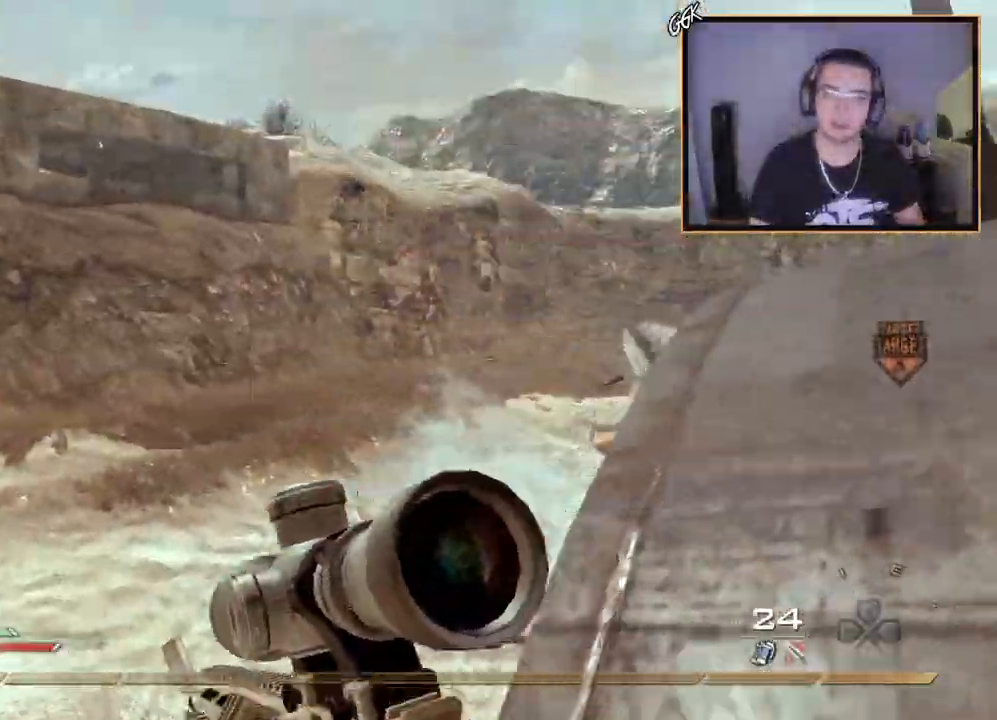
{"buttons": ["CROSS"], "left_stick": "up", "right_stick": "center", "events": [[17, "right_stick", "right"], [217, "right_stick", "center"], [384, "right_stick", "right"], [501, "right_stick", "center"]]}
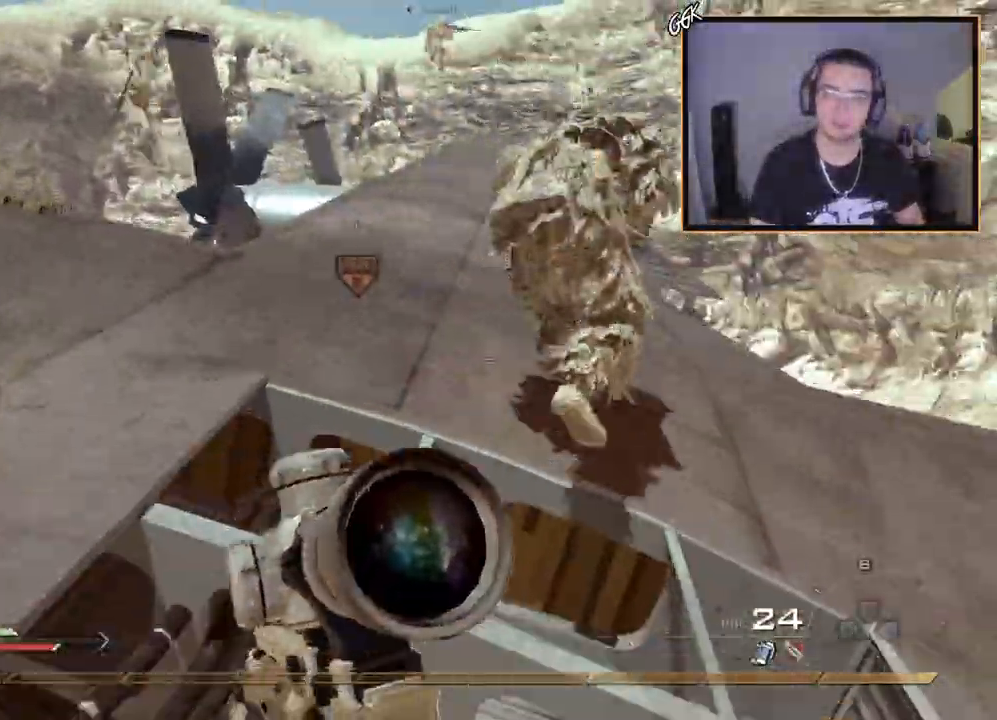
{"buttons": [], "left_stick": "up", "right_stick": "center", "events": [[317, "CROSS", "up"], [317, "L1", "down"], [367, "right_stick", "left"], [400, "L1", "up"], [483, "right_stick", "center"]]}
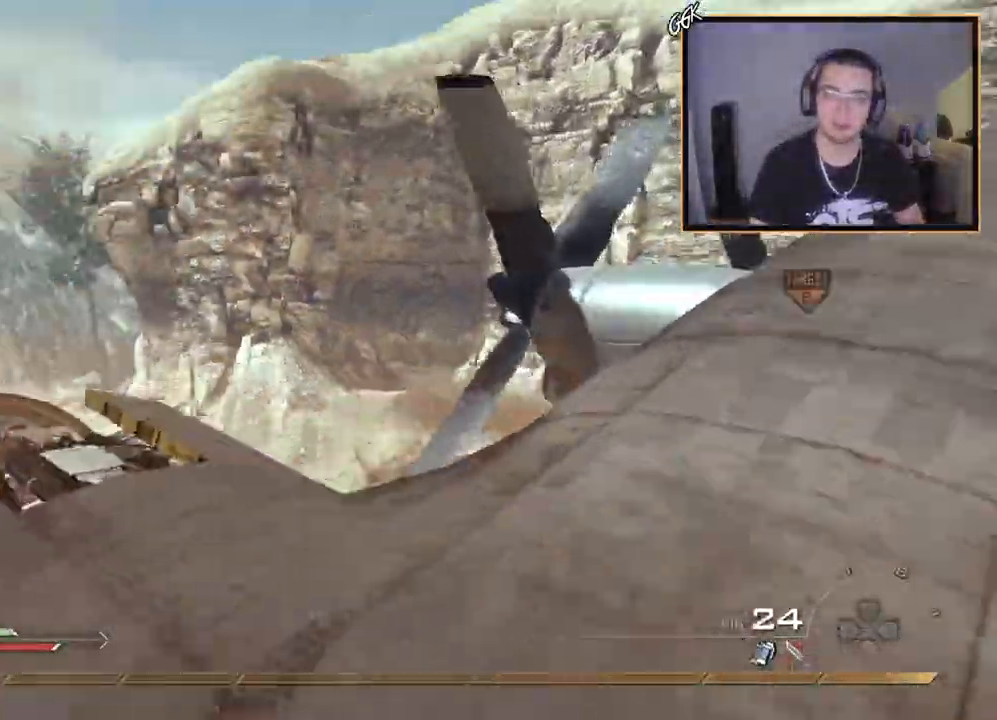
{"buttons": ["L3"], "left_stick": "up", "right_stick": "up-left", "events": [[50, "CROSS", "down"], [67, "CROSS", "up"], [150, "left_stick", "left"], [250, "left_stick", "center"], [250, "right_stick", "up-right"], [350, "left_stick", "up"], [350, "right_stick", "center"], [400, "L3", "down"], [467, "right_stick", "up-left"]]}
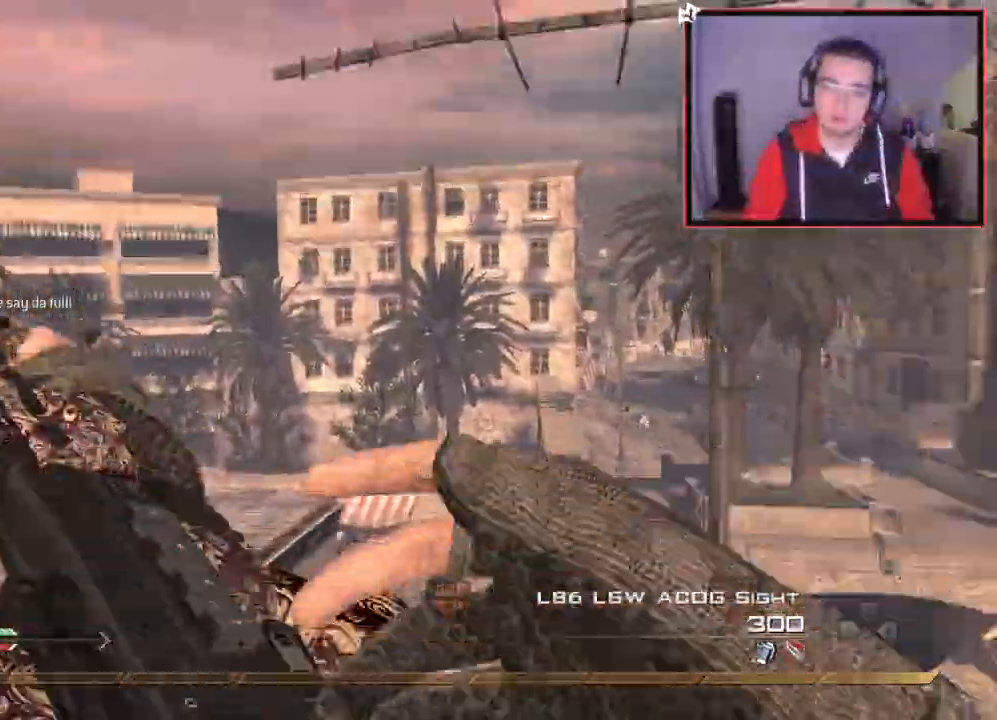
{"buttons": ["TRIANGLE"], "left_stick": "left", "right_stick": "right", "events": [[33, "TRIANGLE", "down"], [83, "L3", "up"], [150, "left_stick", "center"], [166, "TRIANGLE", "up"], [166, "right_stick", "left"], [250, "TRIANGLE", "down"], [283, "left_stick", "left"], [283, "right_stick", "down-left"], [467, "right_stick", "right"]]}
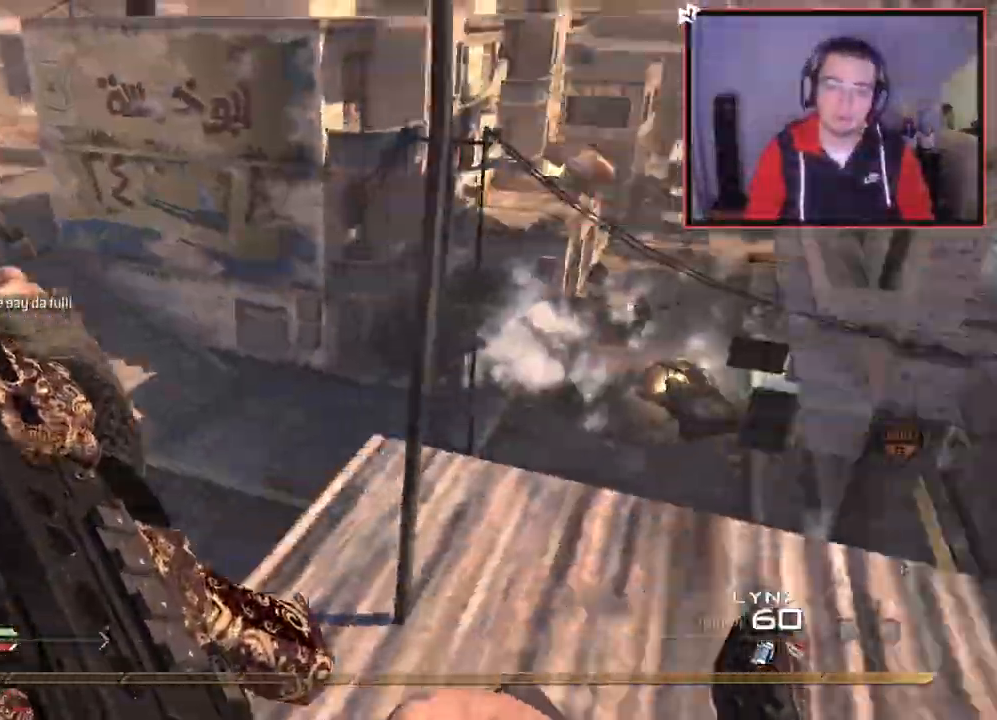
{"buttons": [], "left_stick": "up", "right_stick": "center", "events": [[17, "CROSS", "down"], [100, "TRIANGLE", "up"], [117, "CIRCLE", "down"], [167, "left_stick", "center"], [184, "CROSS", "up"], [251, "CIRCLE", "up"], [267, "CROSS", "down"], [351, "left_stick", "up"], [367, "CROSS", "up"], [451, "right_stick", "center"]]}
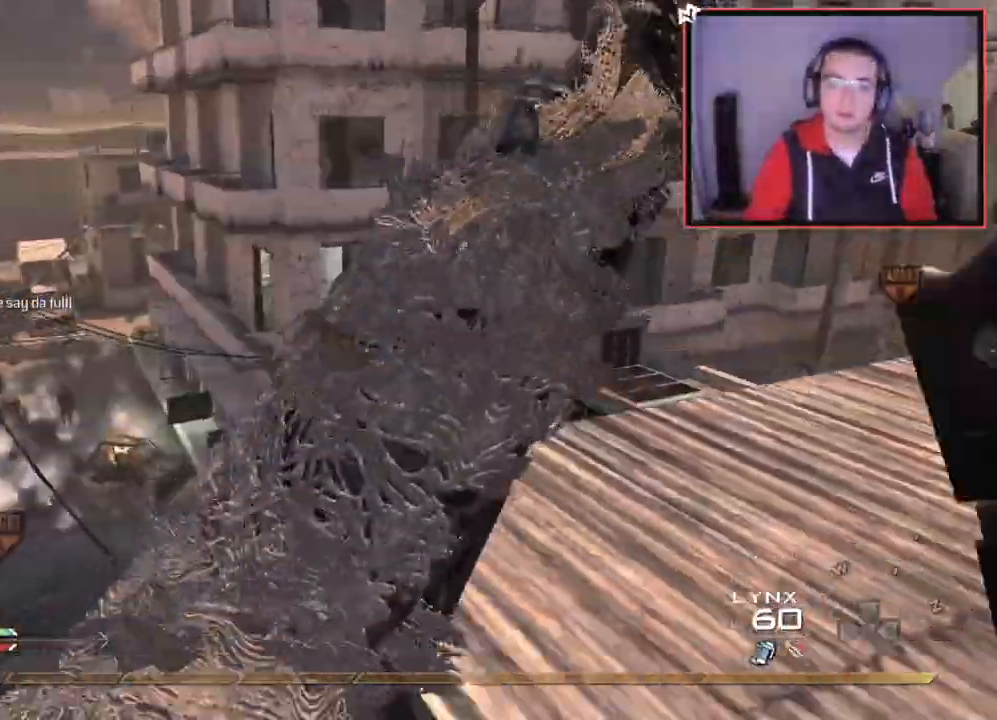
{"buttons": ["R1", "R2"], "left_stick": "down-left", "right_stick": "right", "events": [[33, "right_stick", "right"], [167, "TRIANGLE", "down"], [167, "left_stick", "center"], [217, "TRIANGLE", "up"], [267, "TRIANGLE", "down"], [367, "TRIANGLE", "up"], [417, "left_stick", "down-left"], [467, "R2", "down"], [500, "R1", "down"]]}
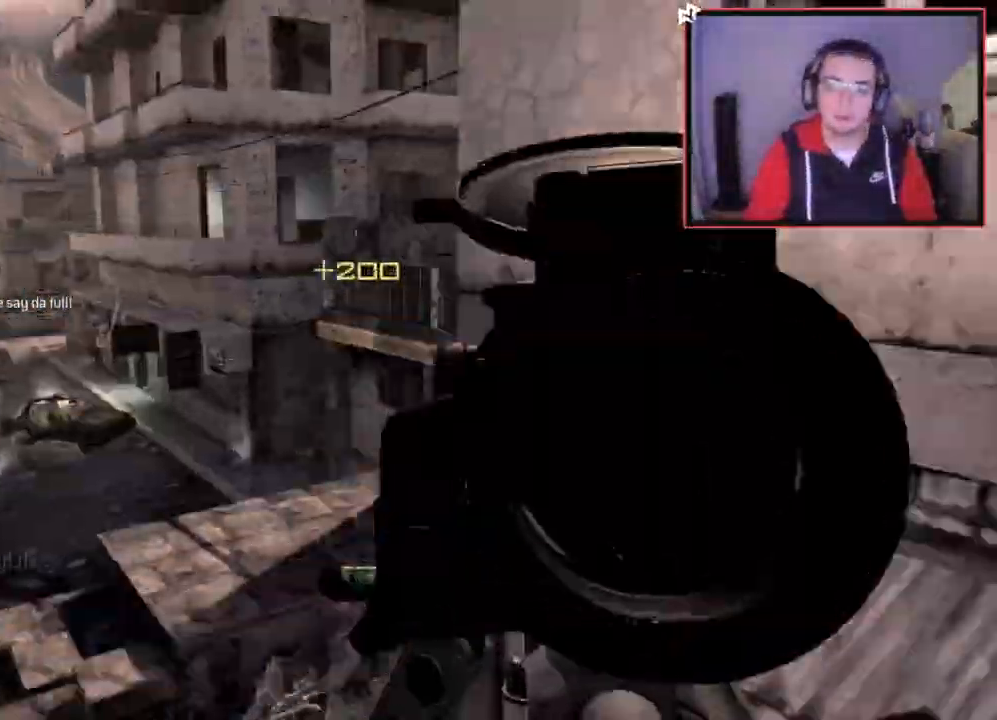
{"buttons": ["R1"], "left_stick": "center", "right_stick": "left", "events": [[17, "right_stick", "center"], [184, "R2", "up"], [201, "left_stick", "center"], [417, "right_stick", "left"]]}
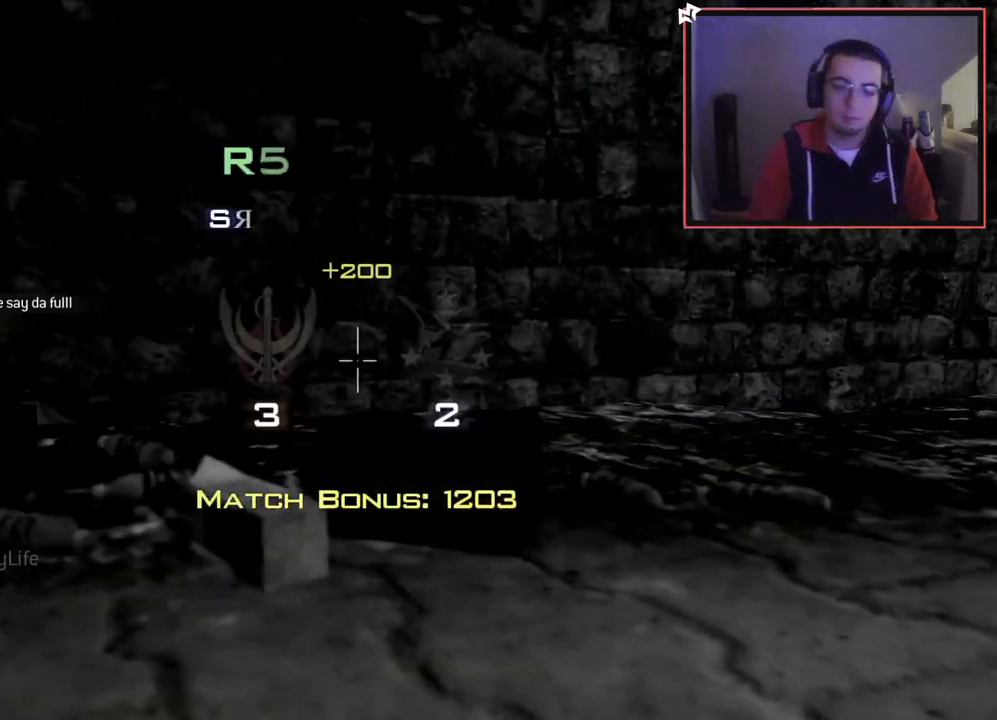
{"buttons": [], "left_stick": "center", "right_stick": "center", "events": [[17, "right_stick", "center"], [100, "R1", "up"]]}